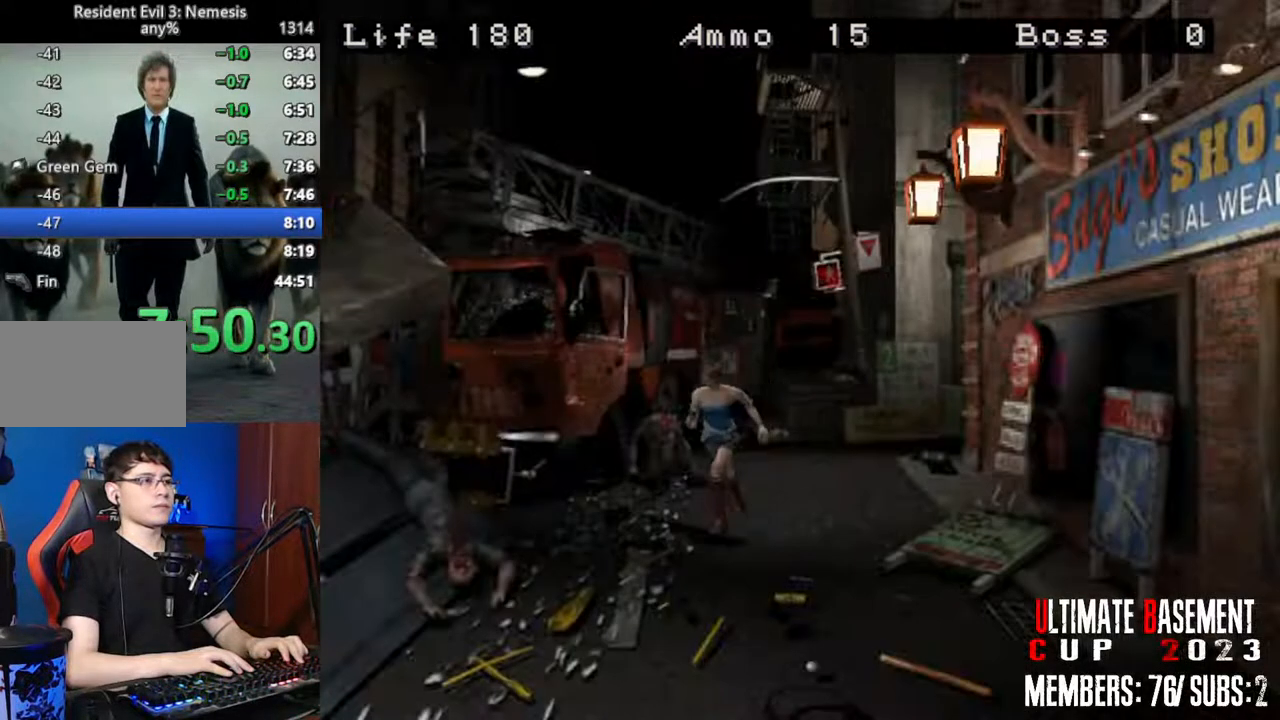
Gameplay with keyboard; each line is a JSON object with the keys held at the frame after it. "events" lists presses ("down") and releases ("up") of "a", "d", "k", "l", "o", "q", "s", "semicolon", "shift", "space" and "w" between this image and that frame as [ms after this image, input, new state], when the widget could be followed in between. No other keys are recorded. Mouse input is not recorded.
{"keys": ["shift", "w"], "events": []}
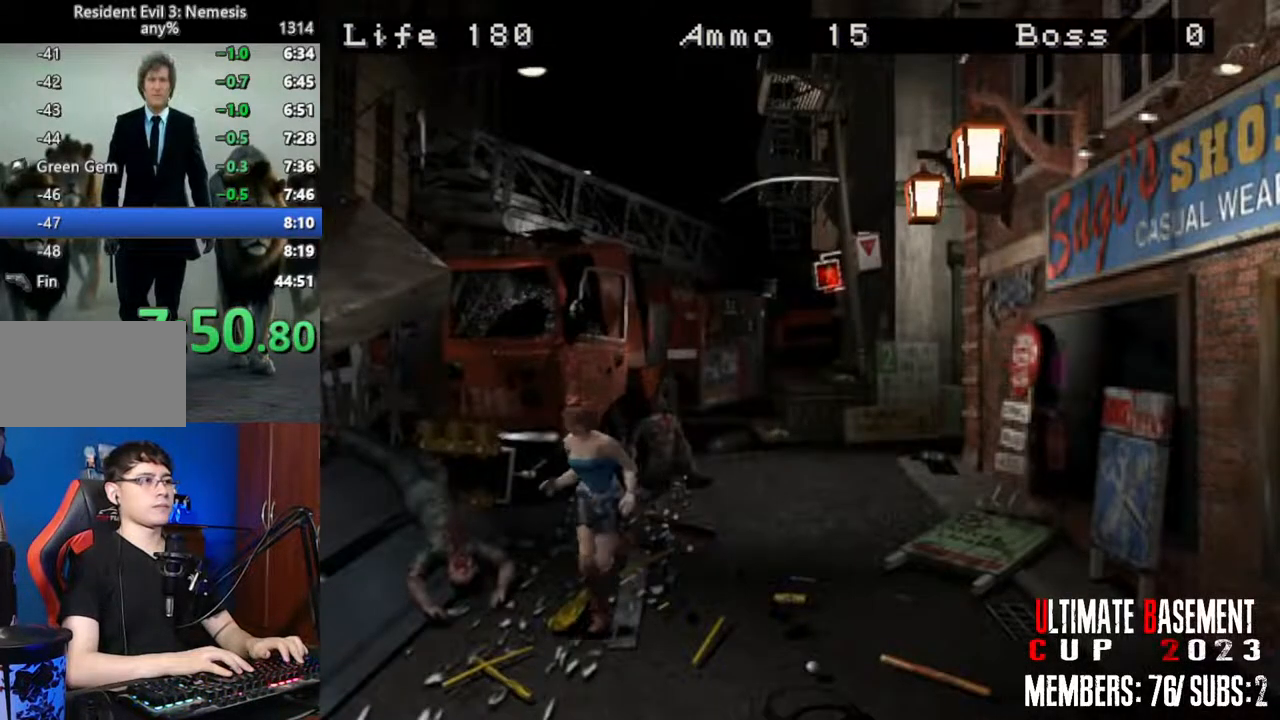
{"keys": ["shift", "w"], "events": []}
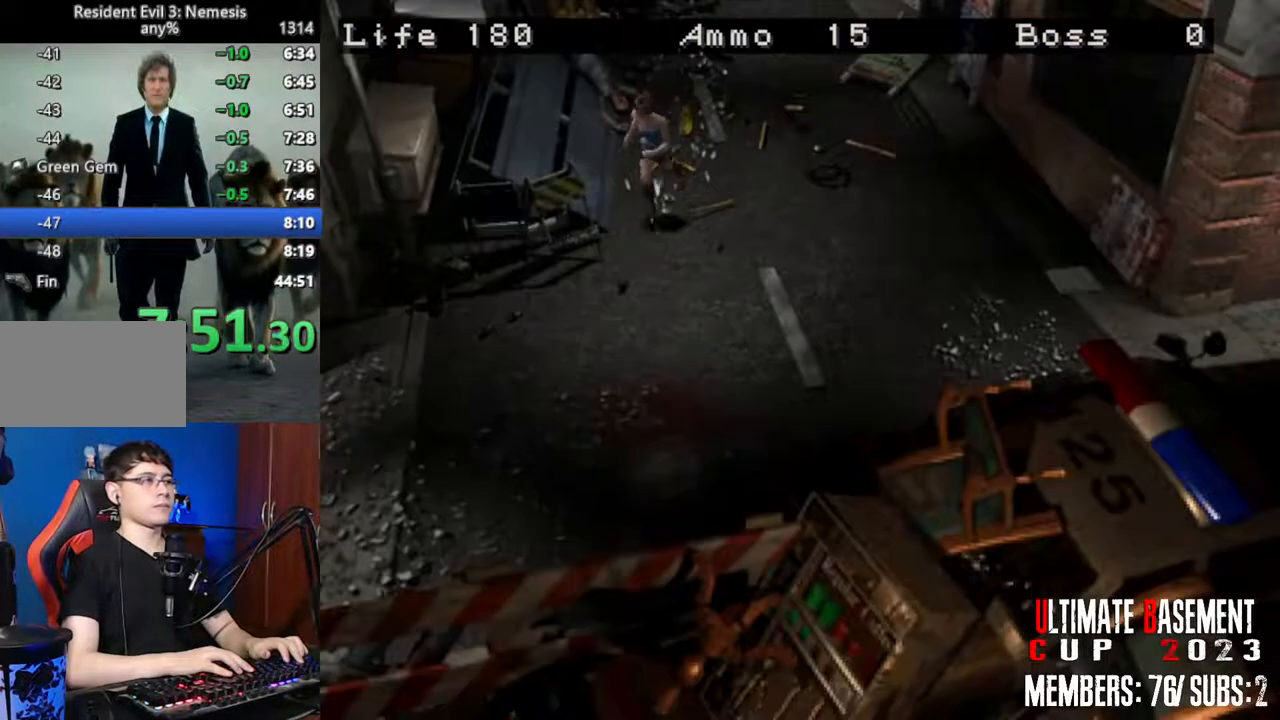
{"keys": ["d", "shift", "w"], "events": [[350, "d", "down"]]}
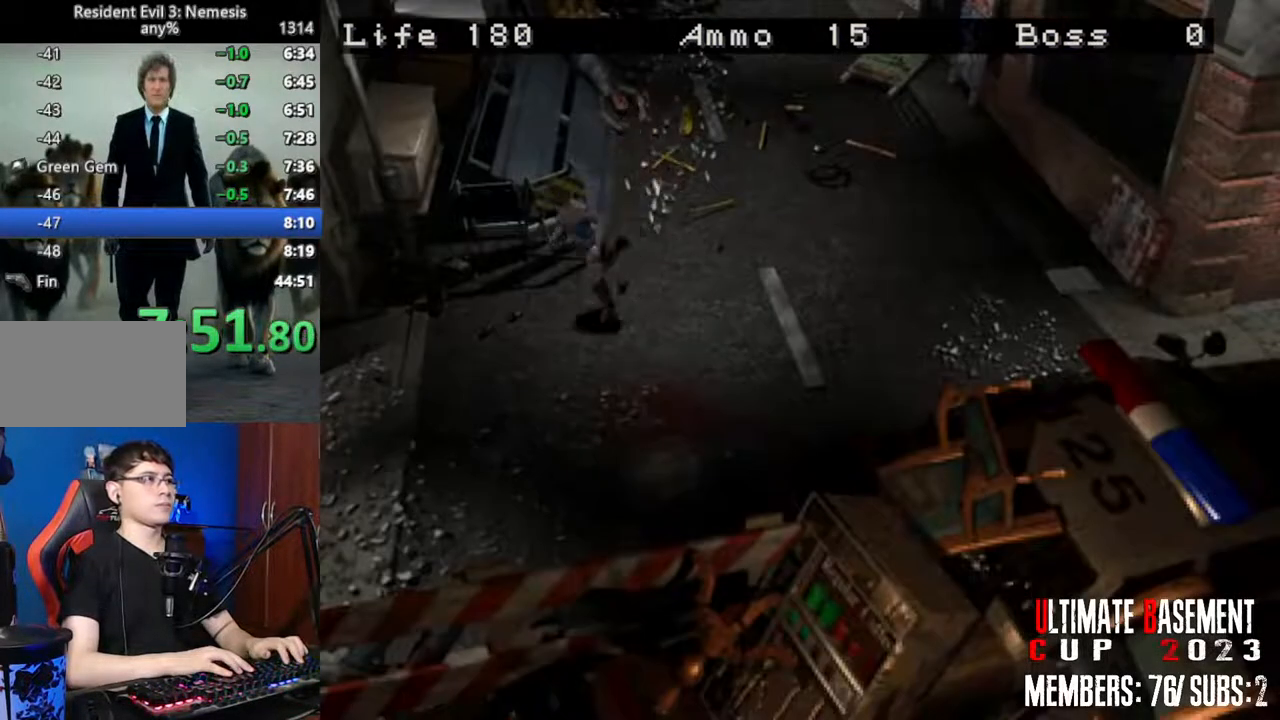
{"keys": ["d", "shift", "w"], "events": [[134, "d", "up"], [367, "d", "down"]]}
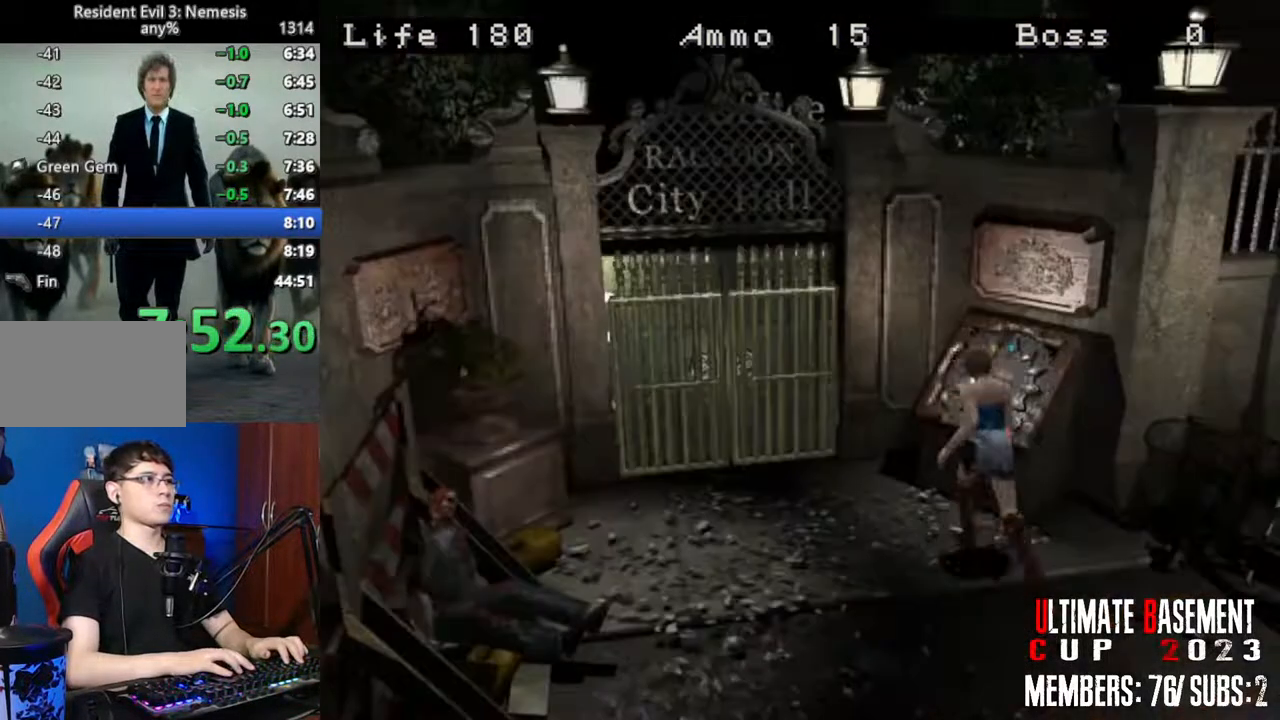
{"keys": ["shift"], "events": [[200, "d", "up"], [234, "k", "down"], [434, "k", "up"], [434, "w", "up"]]}
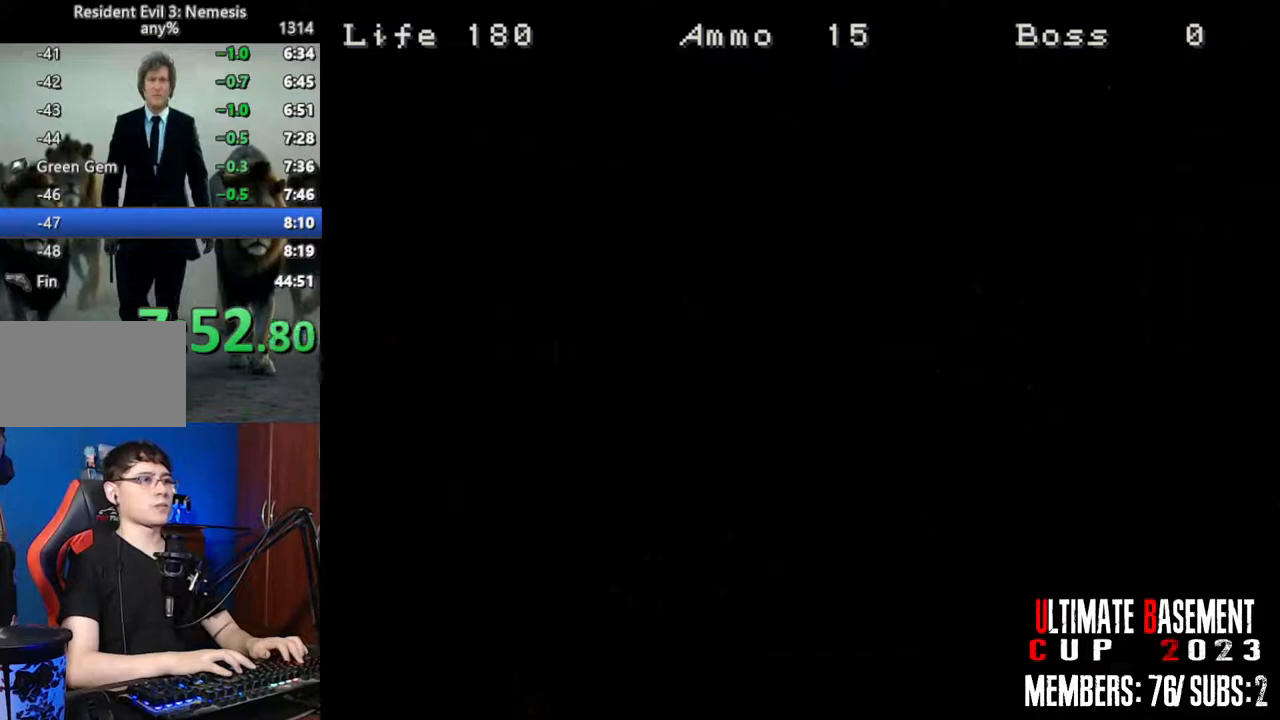
{"keys": ["d", "shift"], "events": [[250, "s", "down"], [300, "s", "up"], [400, "s", "down"], [484, "d", "down"], [484, "s", "up"]]}
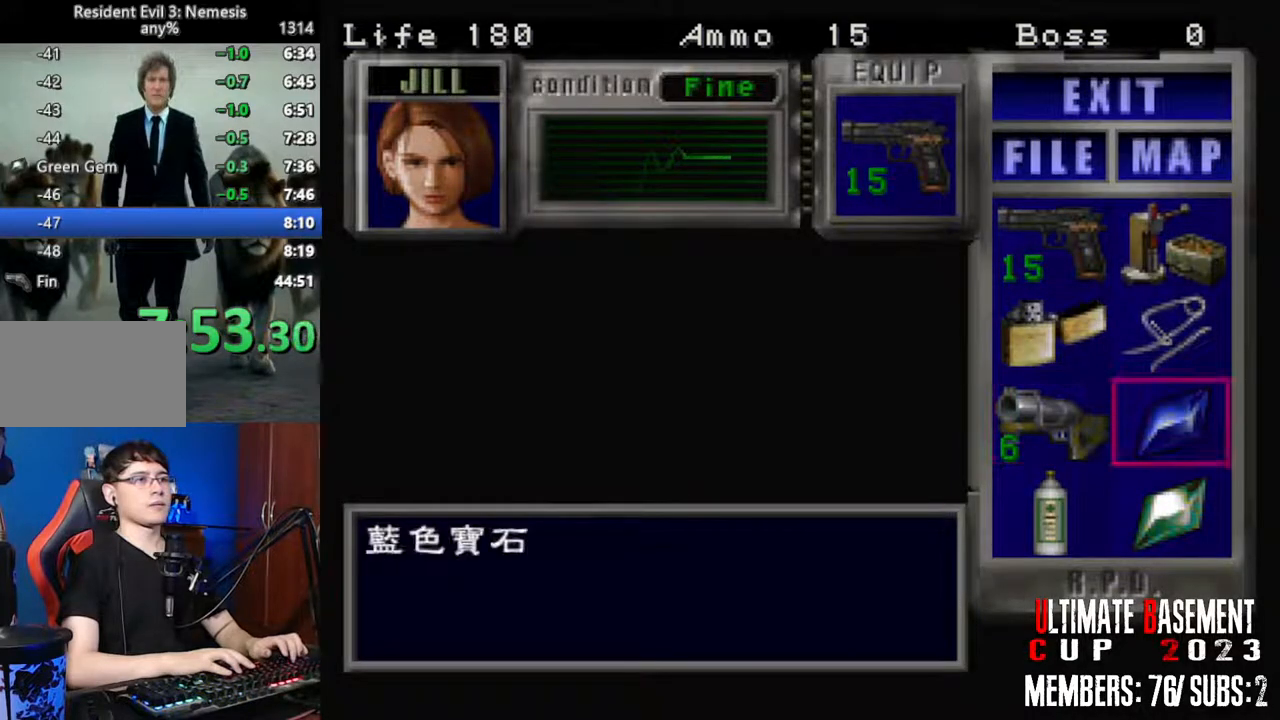
{"keys": ["shift"], "events": [[34, "semicolon", "down"], [84, "d", "up"], [84, "semicolon", "up"], [184, "semicolon", "down"], [234, "semicolon", "up"], [367, "semicolon", "down"], [417, "semicolon", "up"]]}
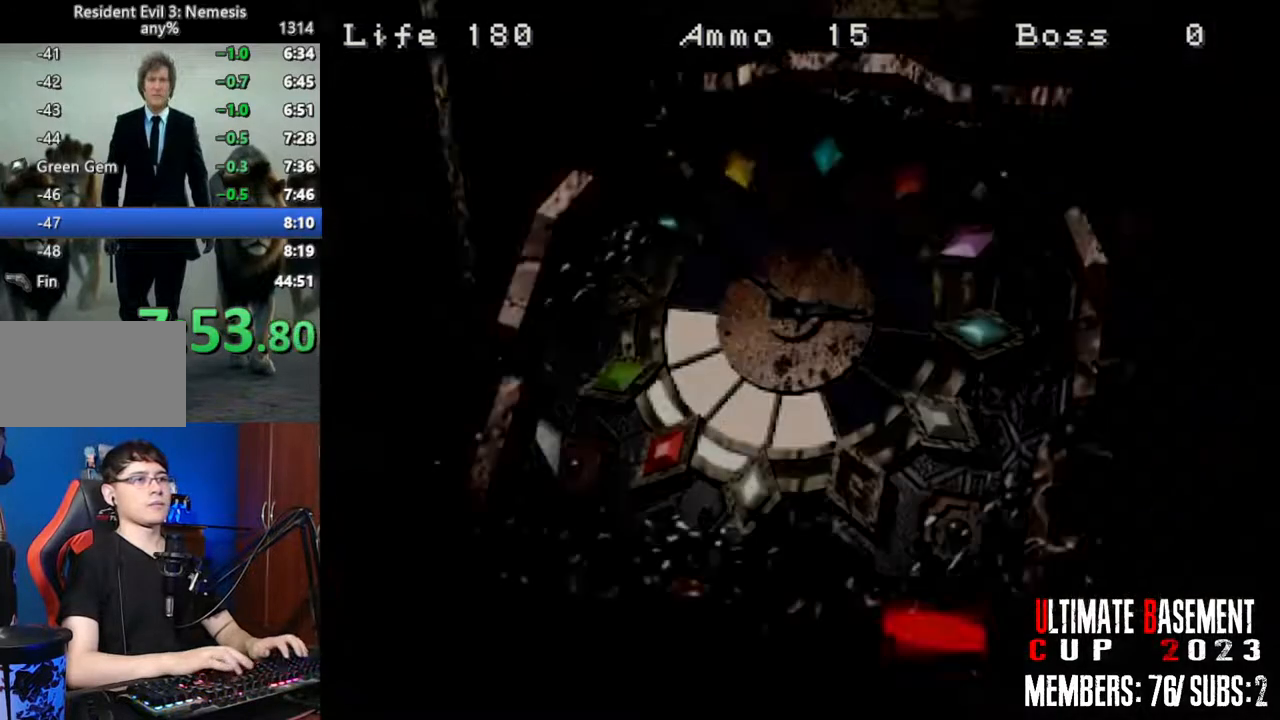
{"keys": [], "events": [[50, "shift", "up"]]}
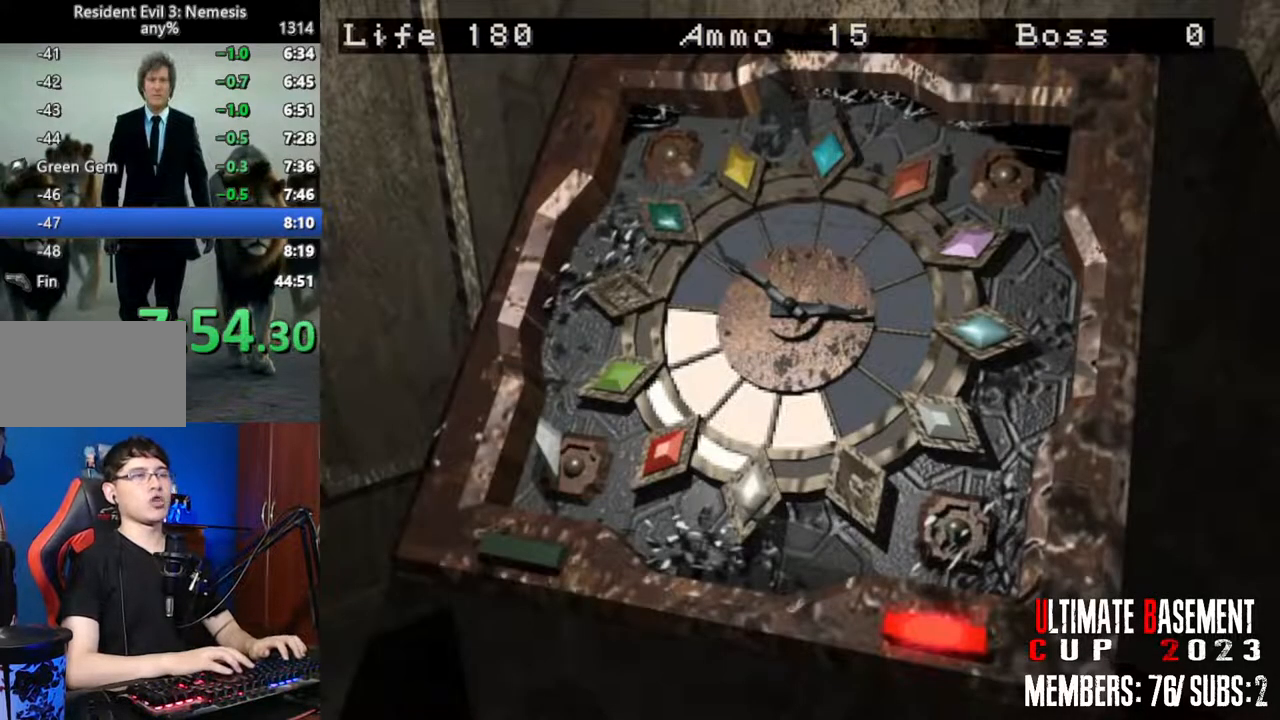
{"keys": ["shift"], "events": [[17, "shift", "down"]]}
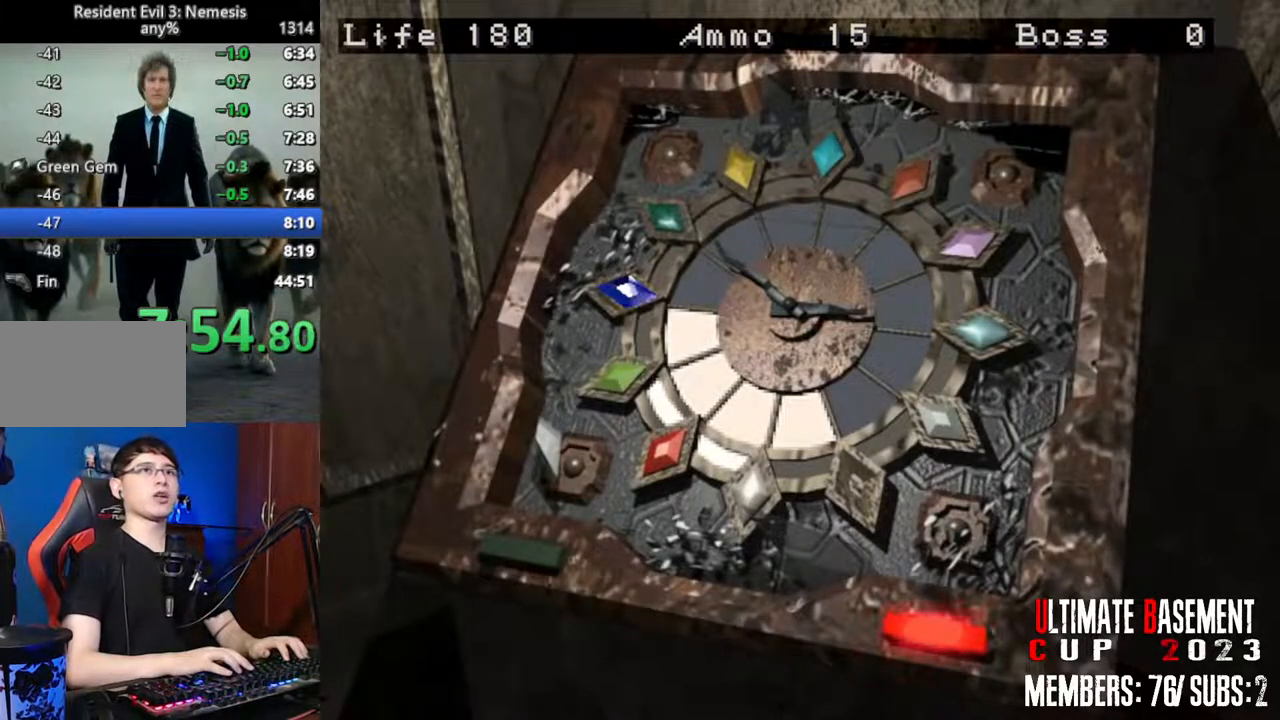
{"keys": ["shift"], "events": []}
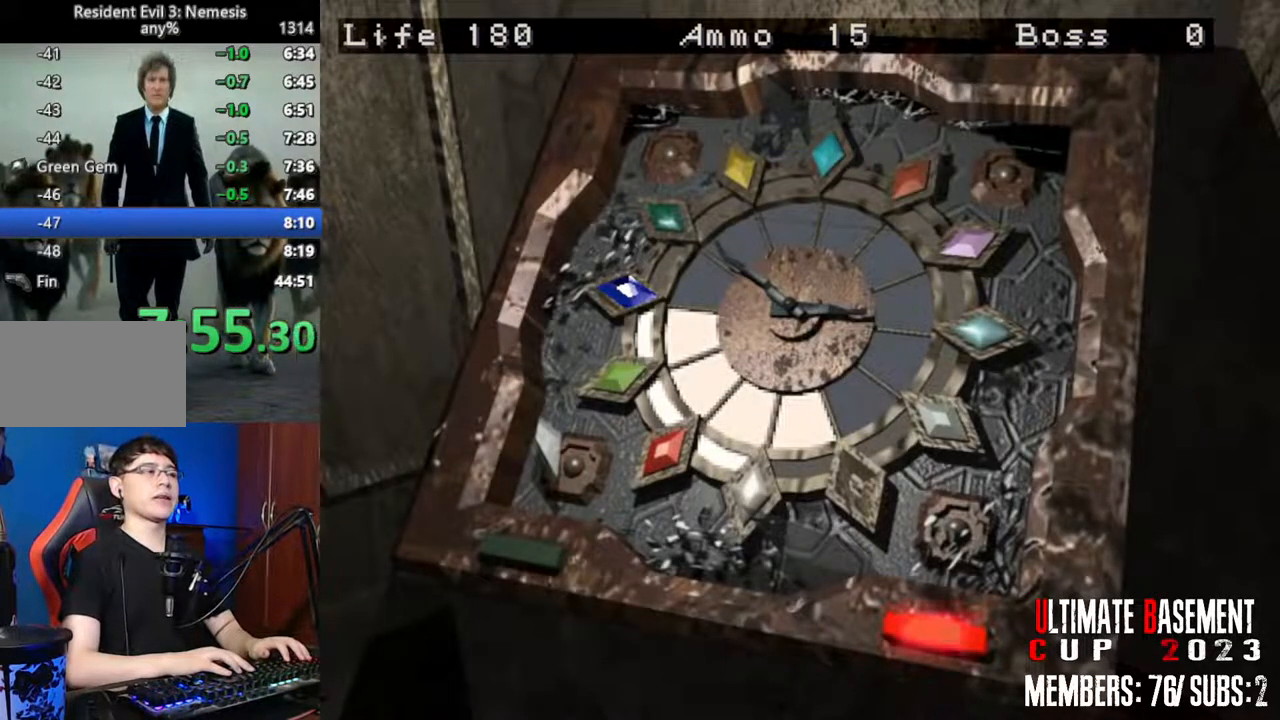
{"keys": ["shift"], "events": []}
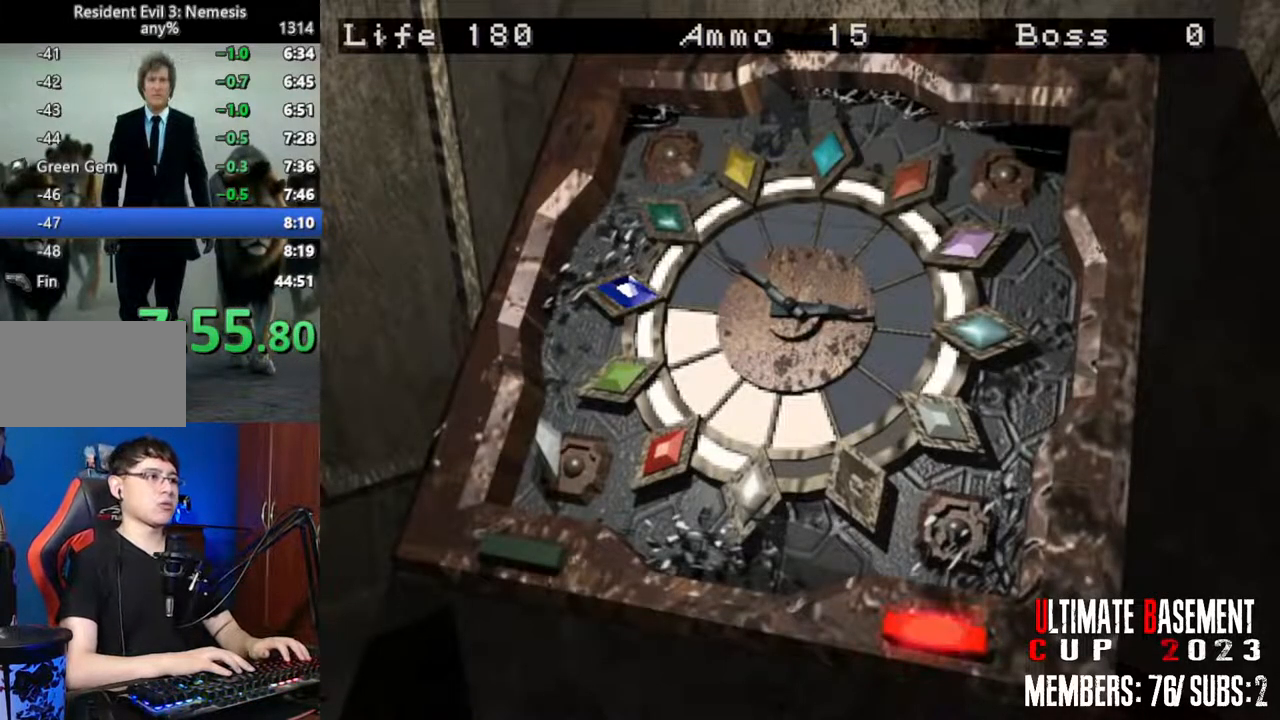
{"keys": ["q", "shift"], "events": [[350, "q", "down"]]}
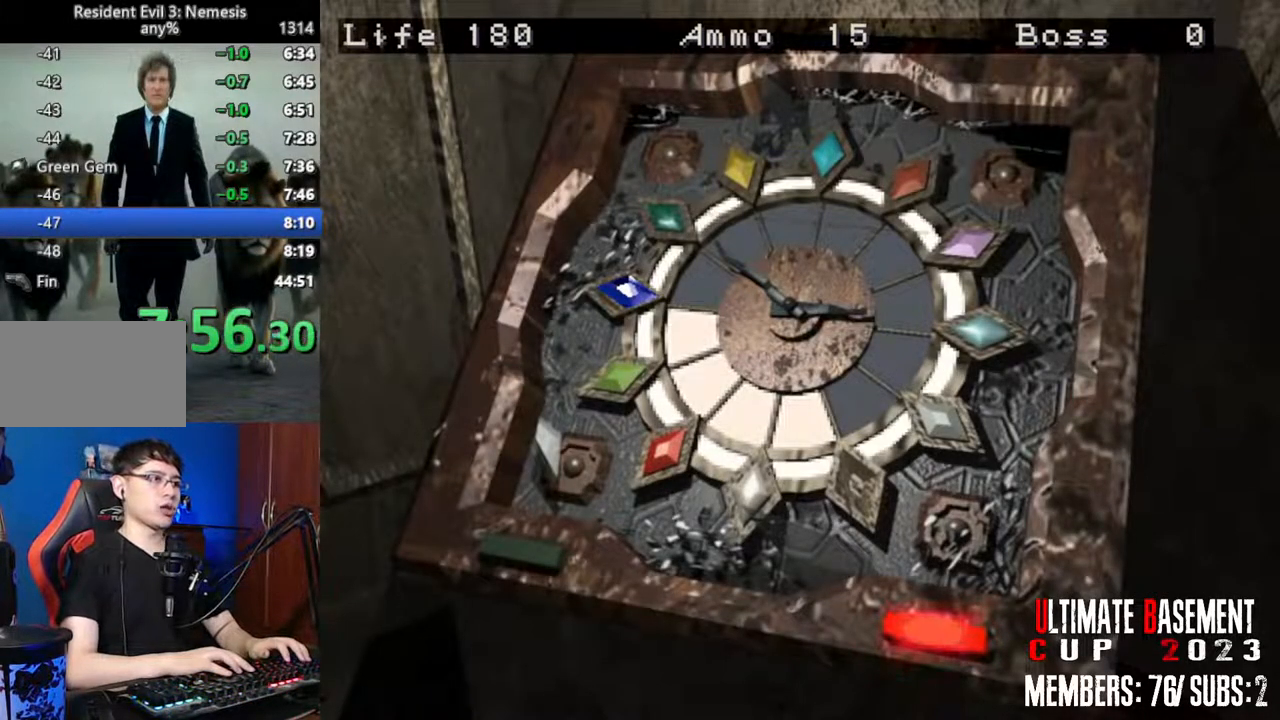
{"keys": ["q", "shift"], "events": [[267, "q", "up"], [417, "q", "down"]]}
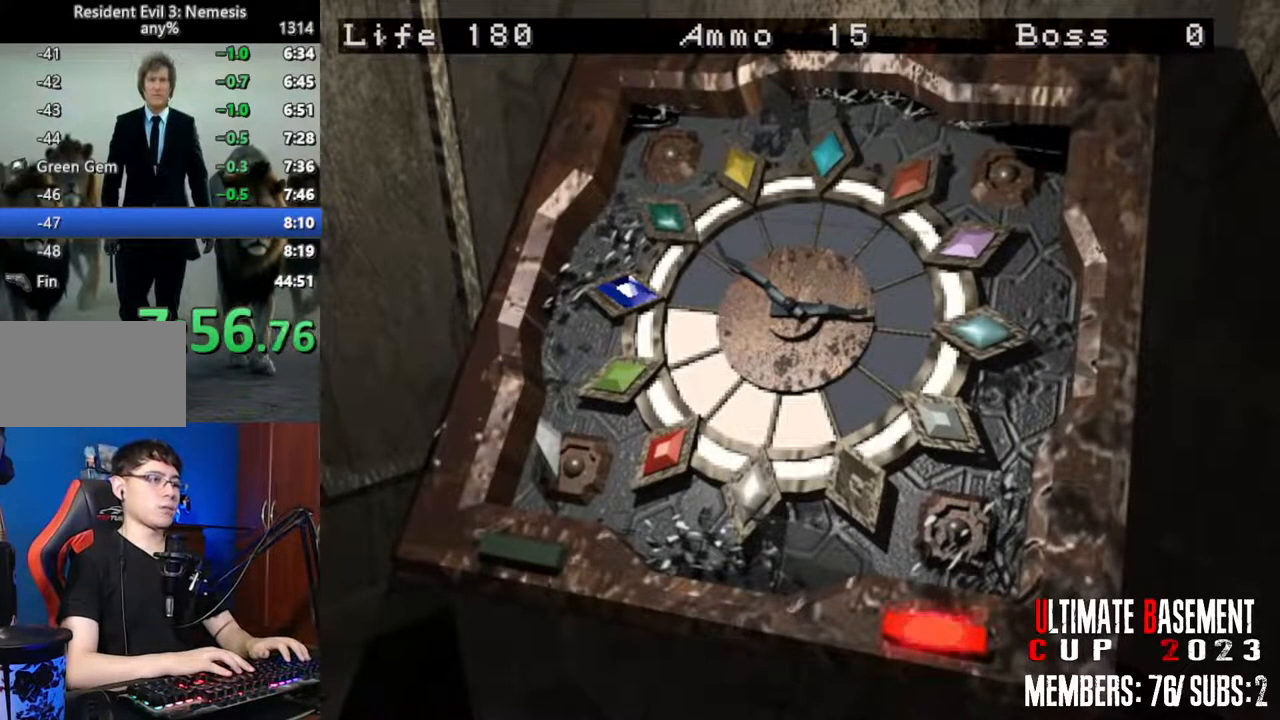
{"keys": ["q", "shift"], "events": []}
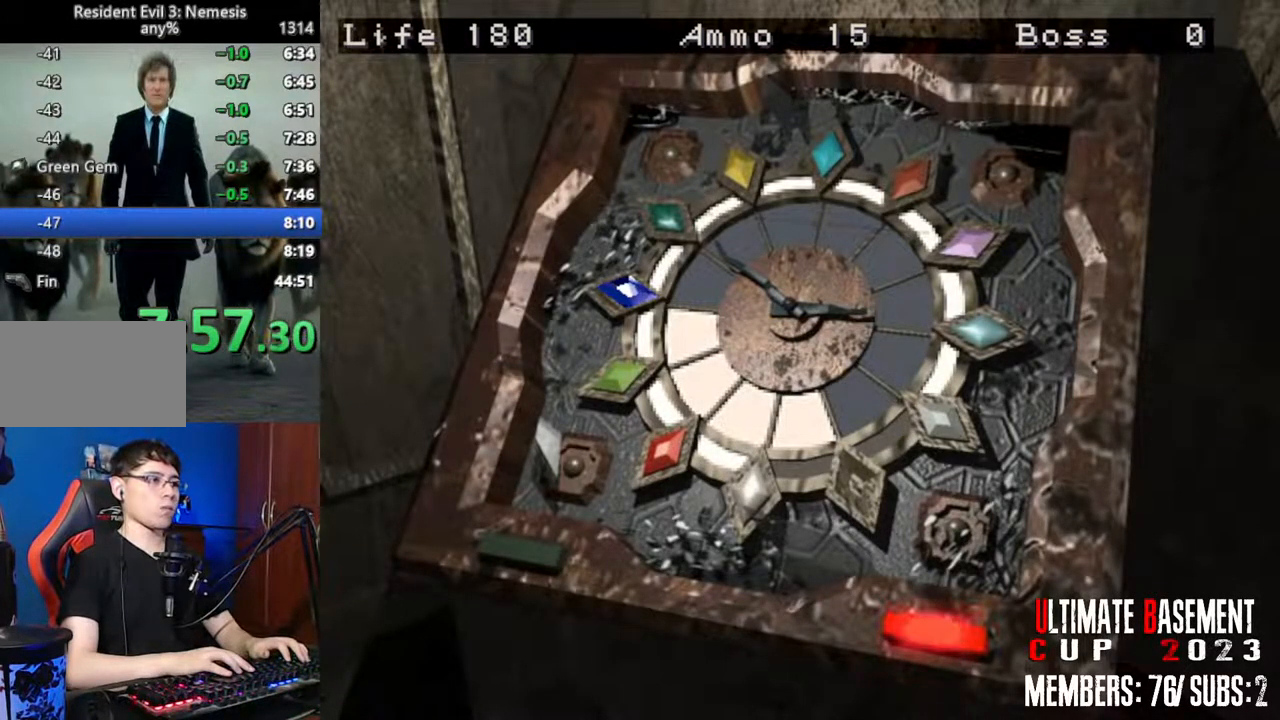
{"keys": ["q", "shift"], "events": [[17, "q", "up"], [117, "q", "down"], [200, "q", "up"], [300, "q", "down"], [350, "q", "up"], [450, "q", "down"]]}
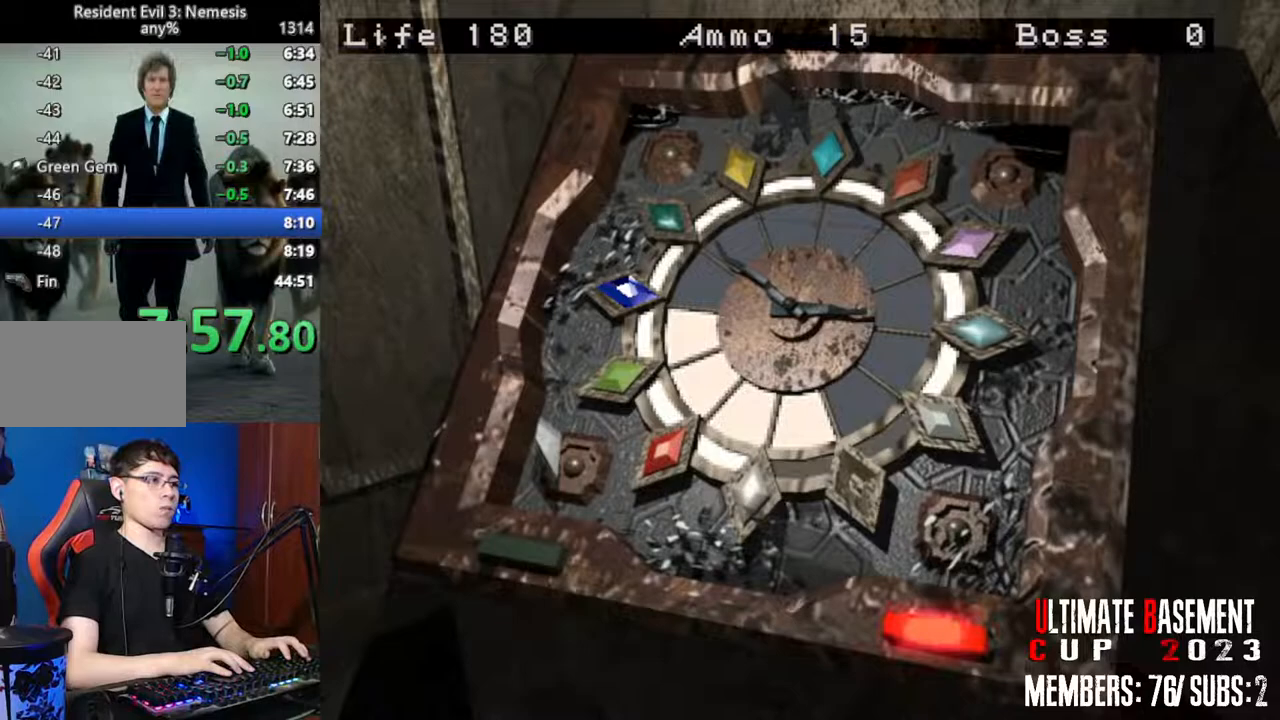
{"keys": ["shift"], "events": [[34, "q", "up"], [217, "k", "down"], [317, "k", "up"]]}
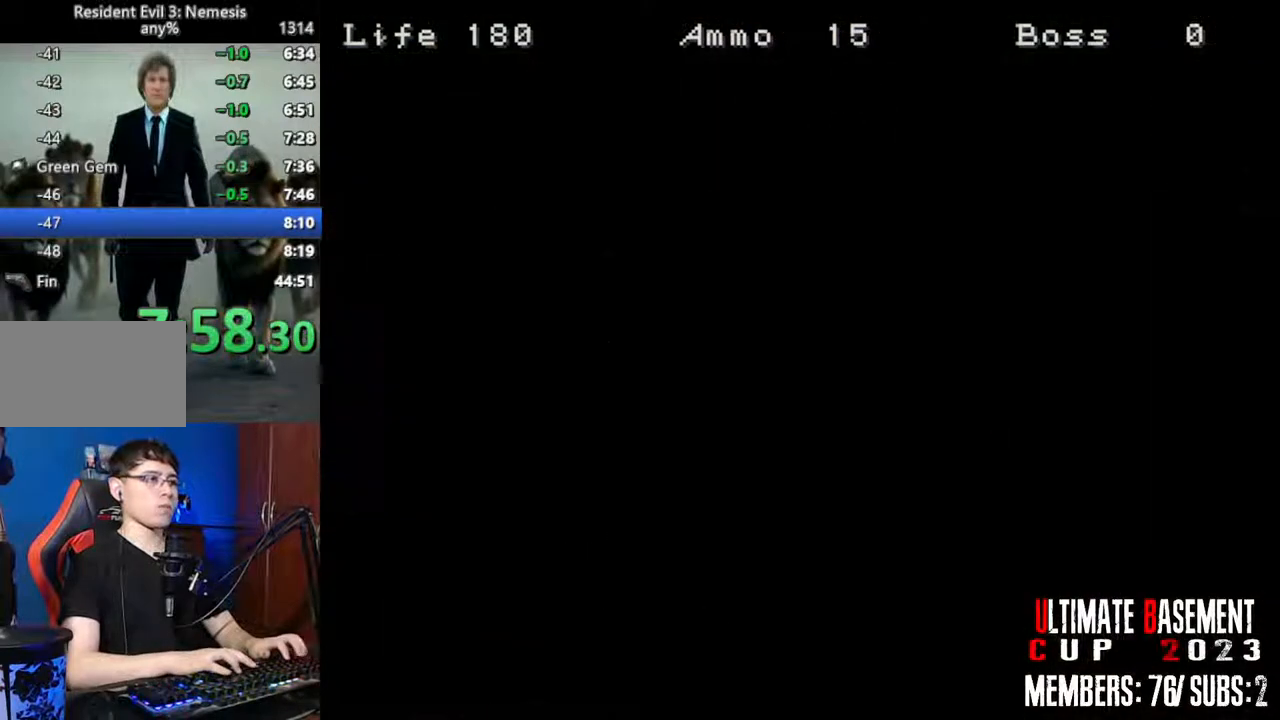
{"keys": ["shift"], "events": [[200, "s", "down"], [284, "s", "up"], [384, "s", "down"], [434, "s", "up"]]}
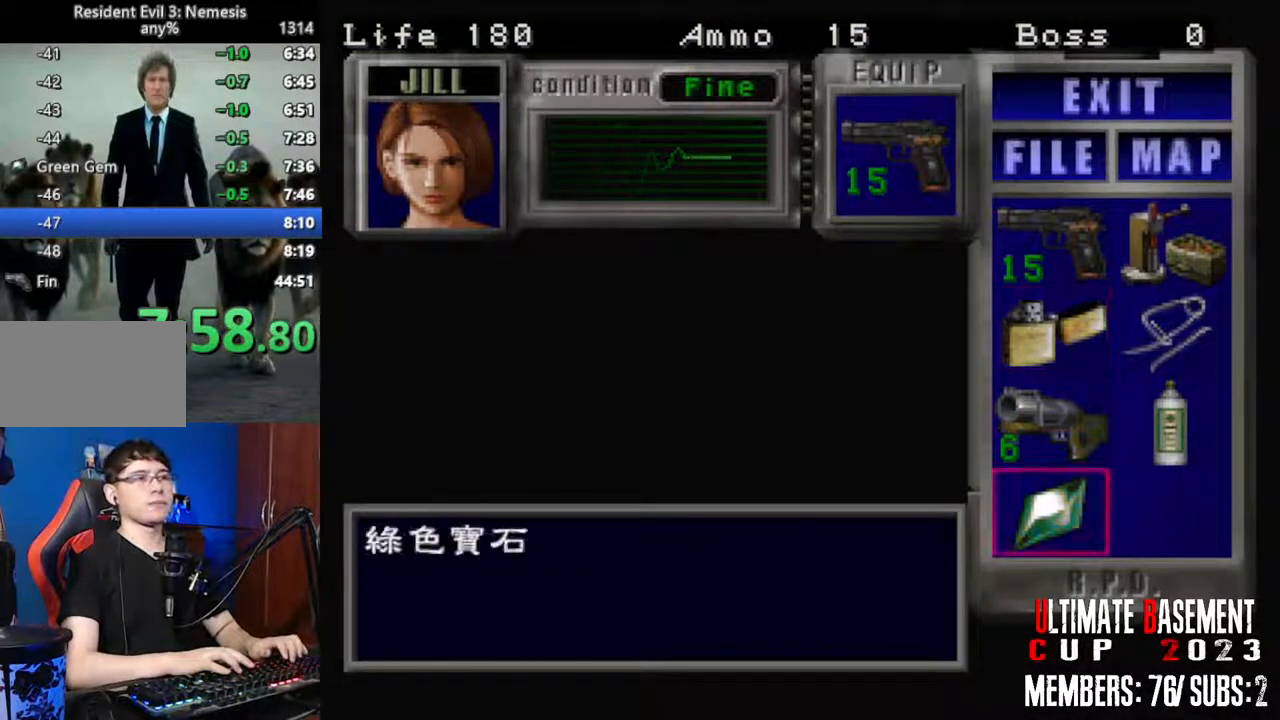
{"keys": [], "events": [[17, "s", "down"], [117, "s", "up"], [117, "semicolon", "down"], [167, "semicolon", "up"], [250, "semicolon", "down"], [300, "semicolon", "up"], [484, "shift", "up"]]}
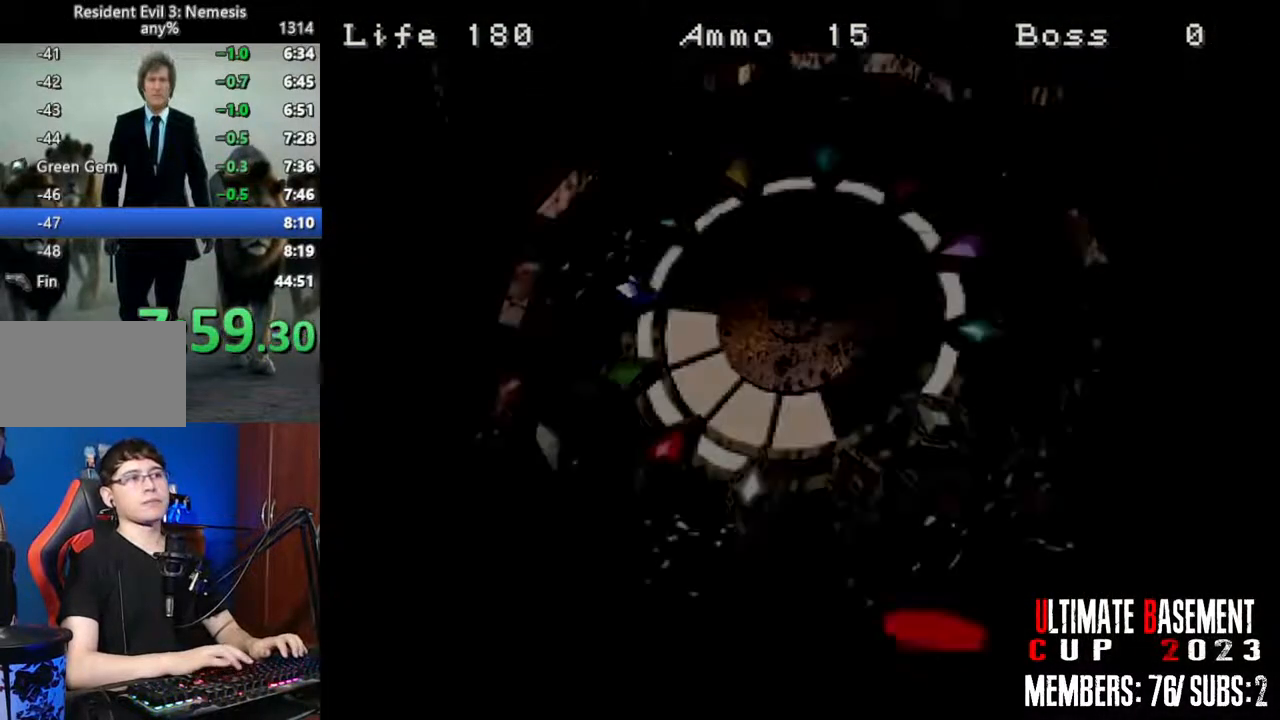
{"keys": [], "events": []}
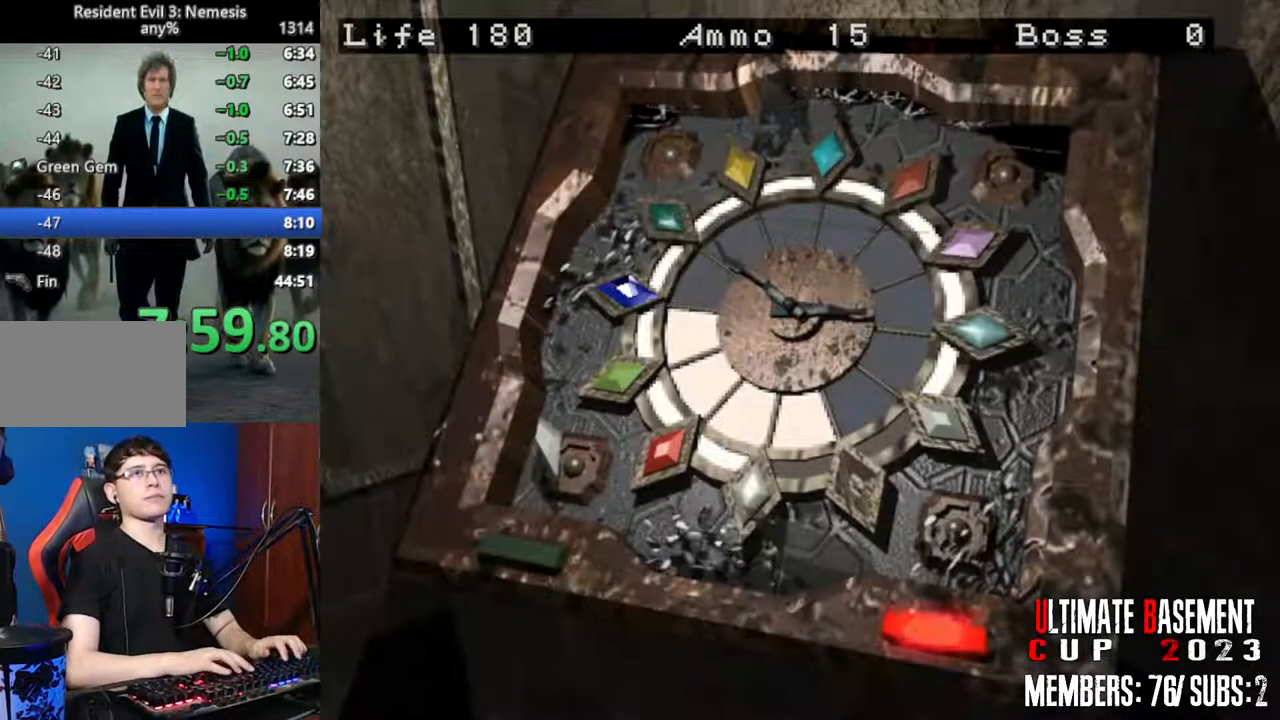
{"keys": [], "events": []}
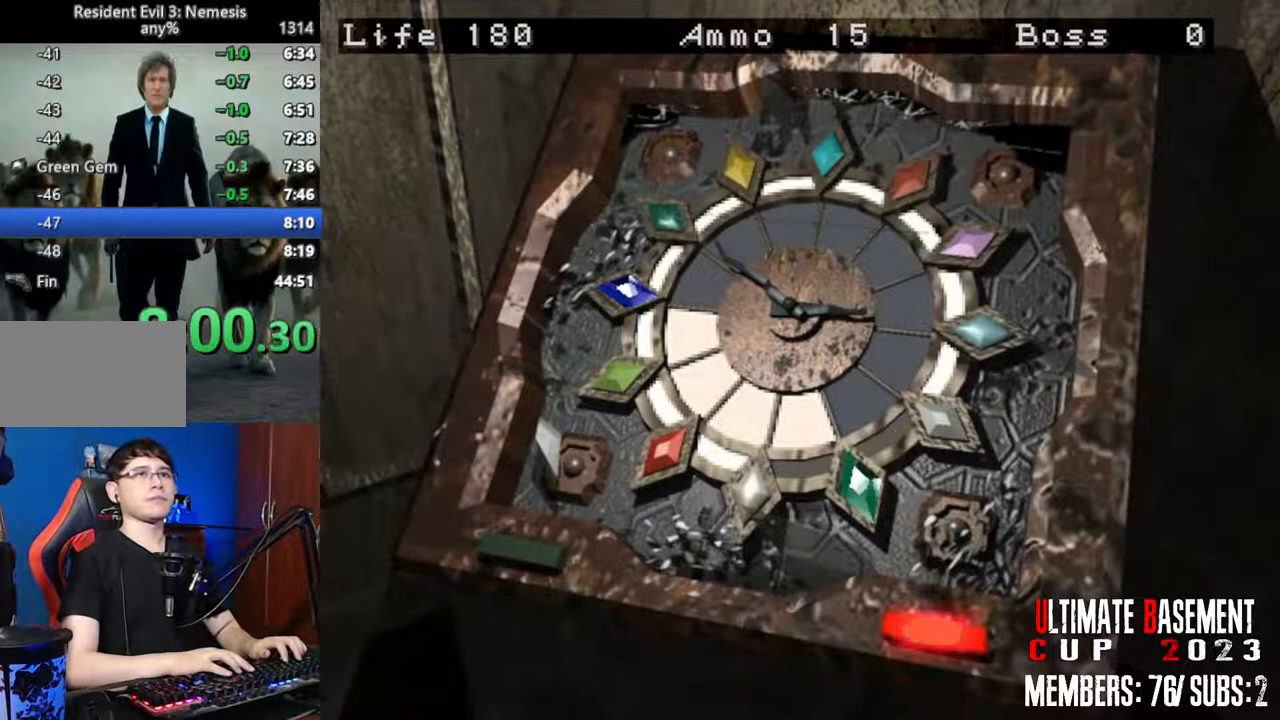
{"keys": [], "events": []}
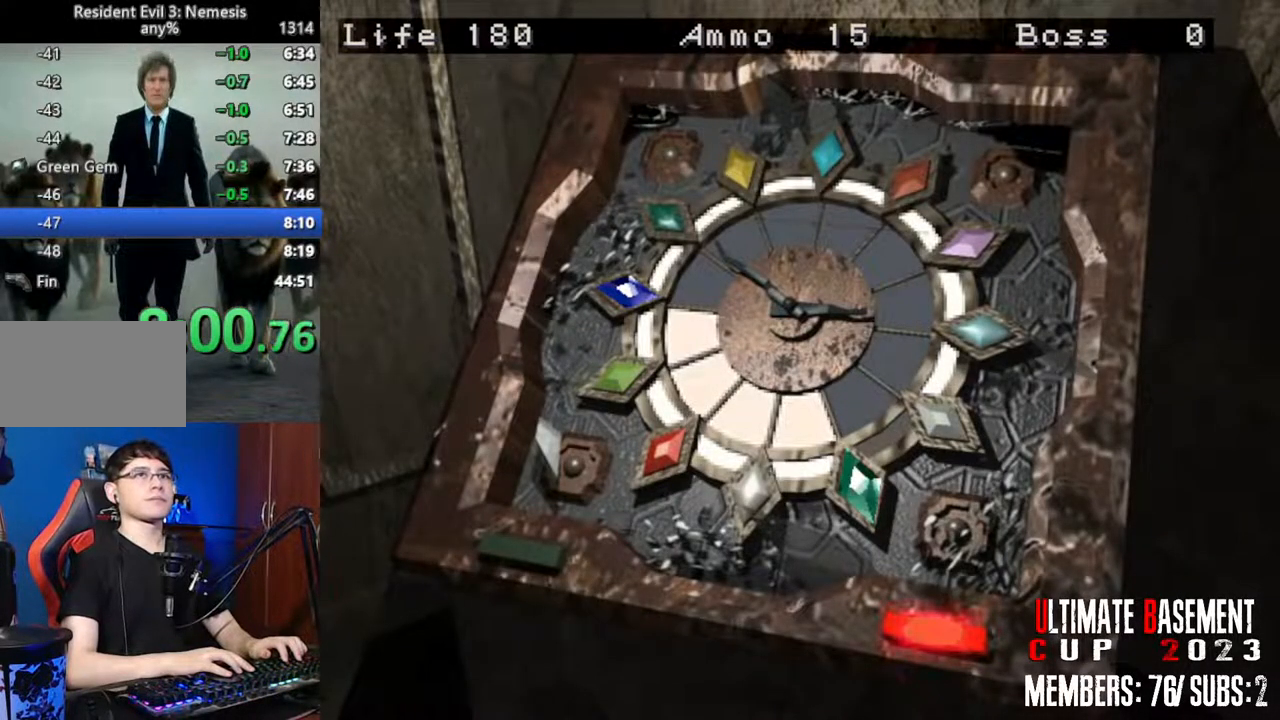
{"keys": [], "events": []}
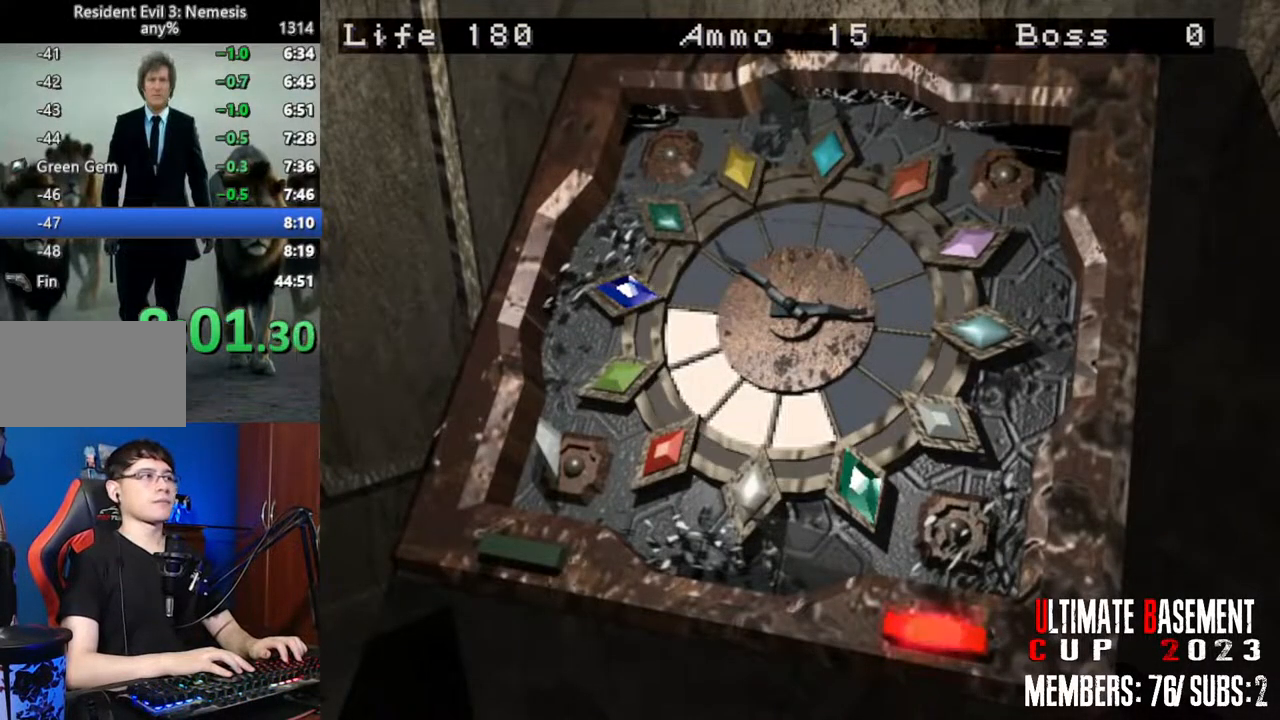
{"keys": [], "events": []}
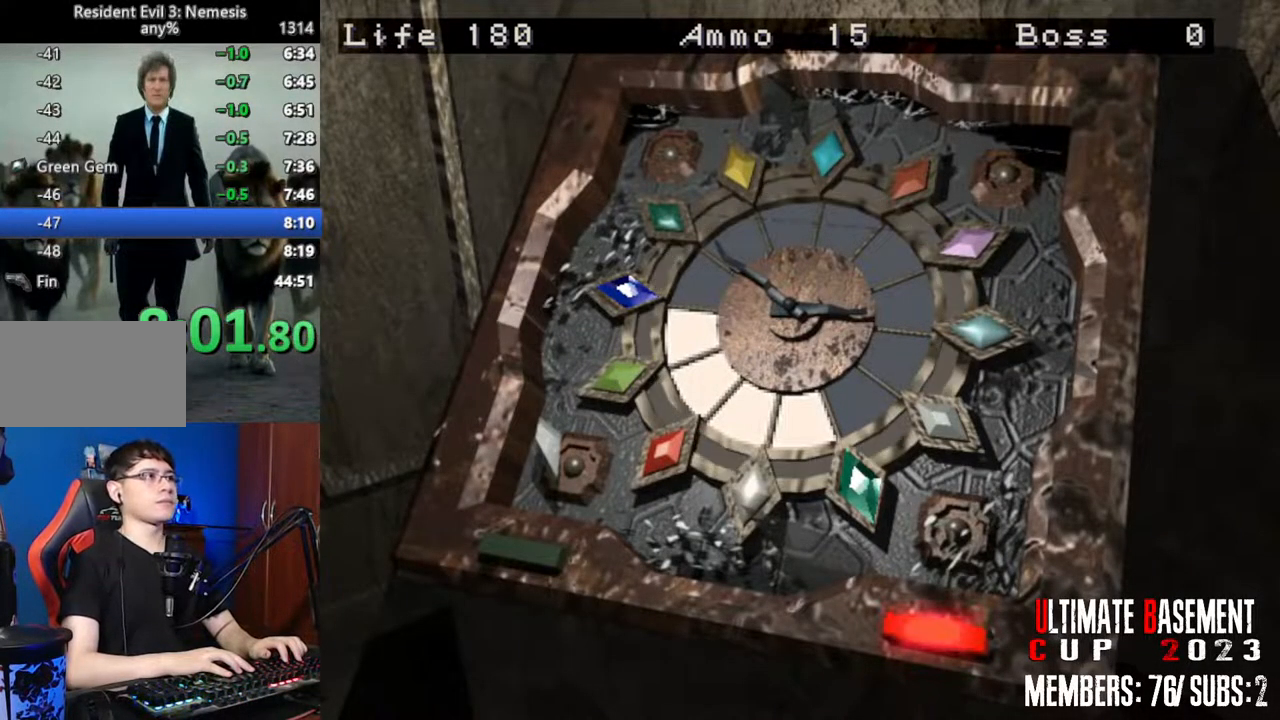
{"keys": [], "events": []}
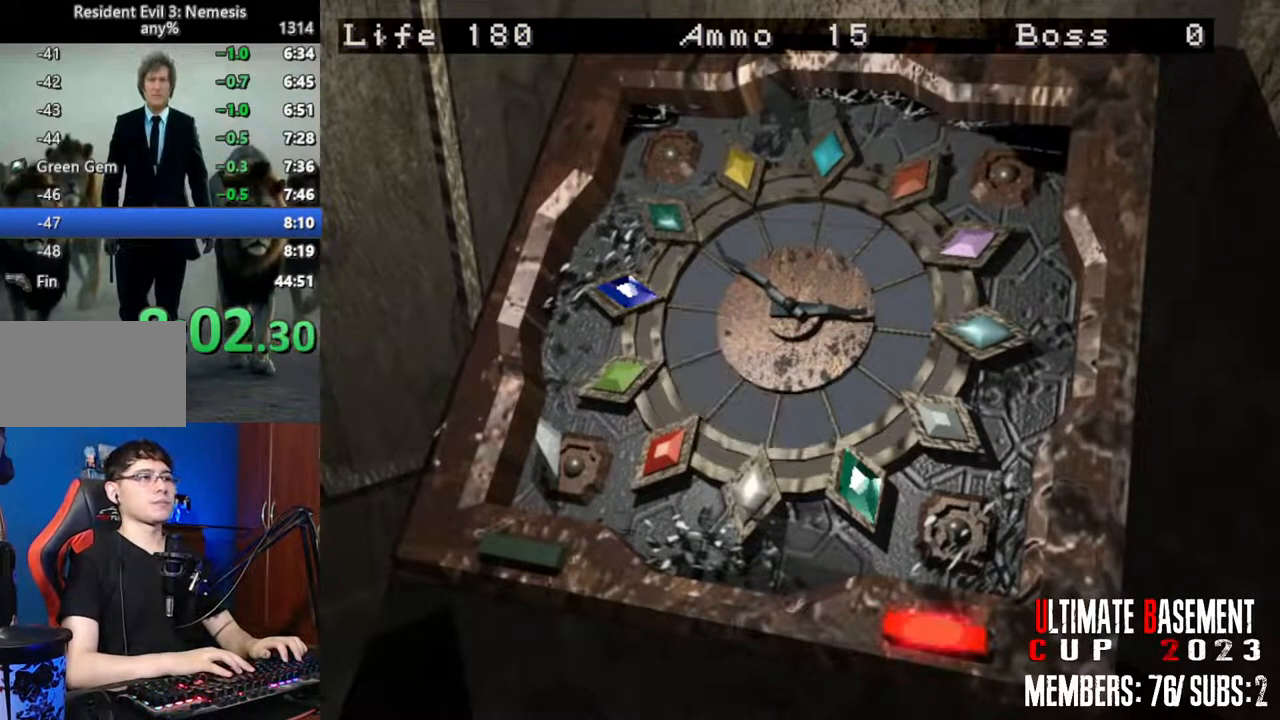
{"keys": [], "events": []}
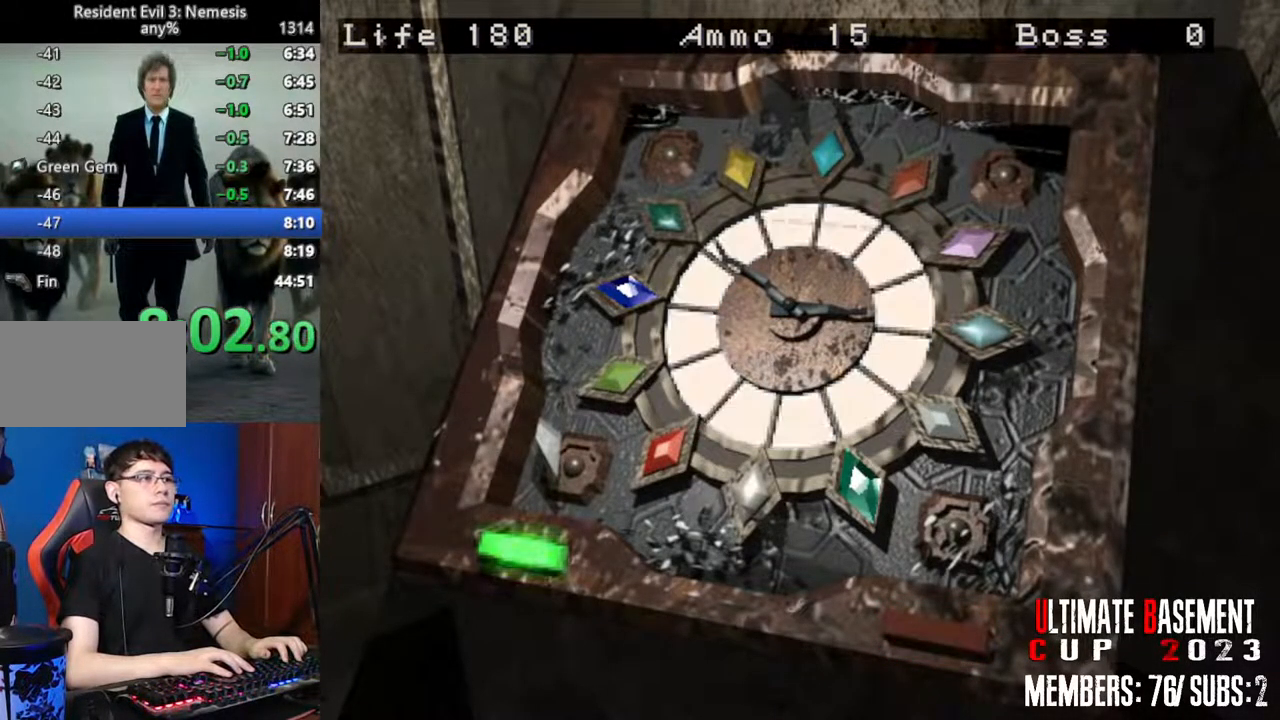
{"keys": [], "events": []}
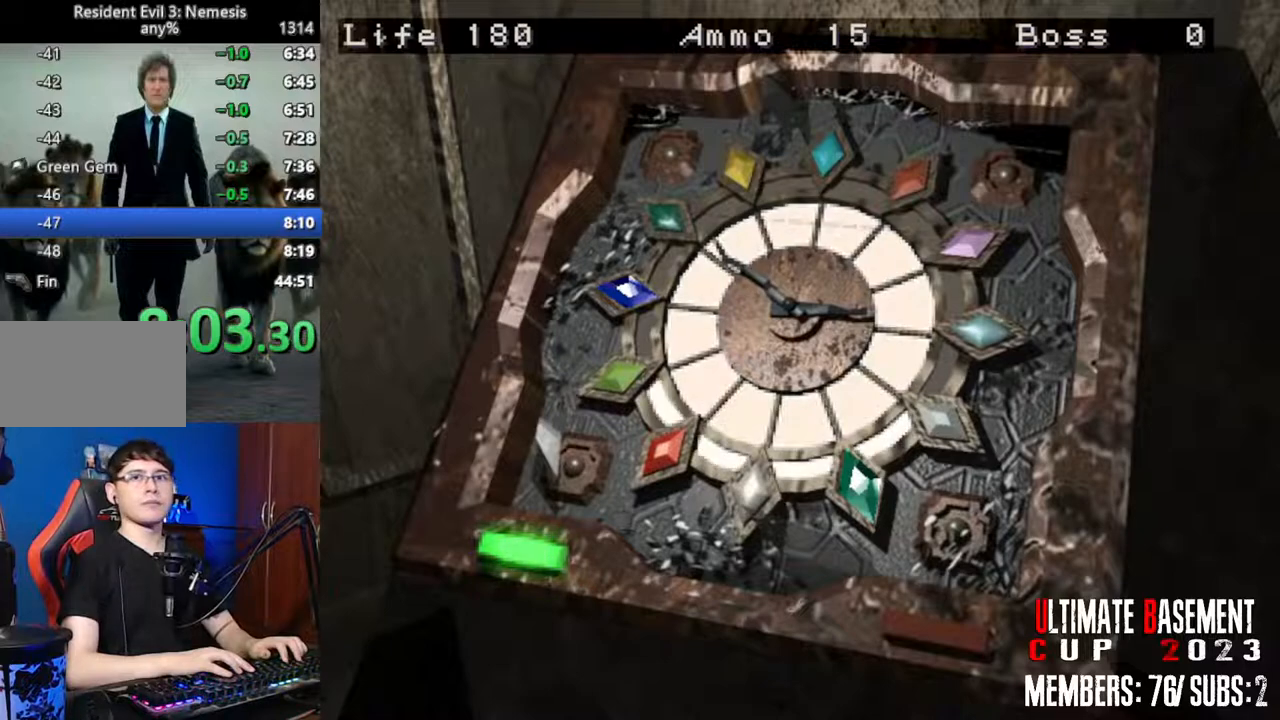
{"keys": [], "events": []}
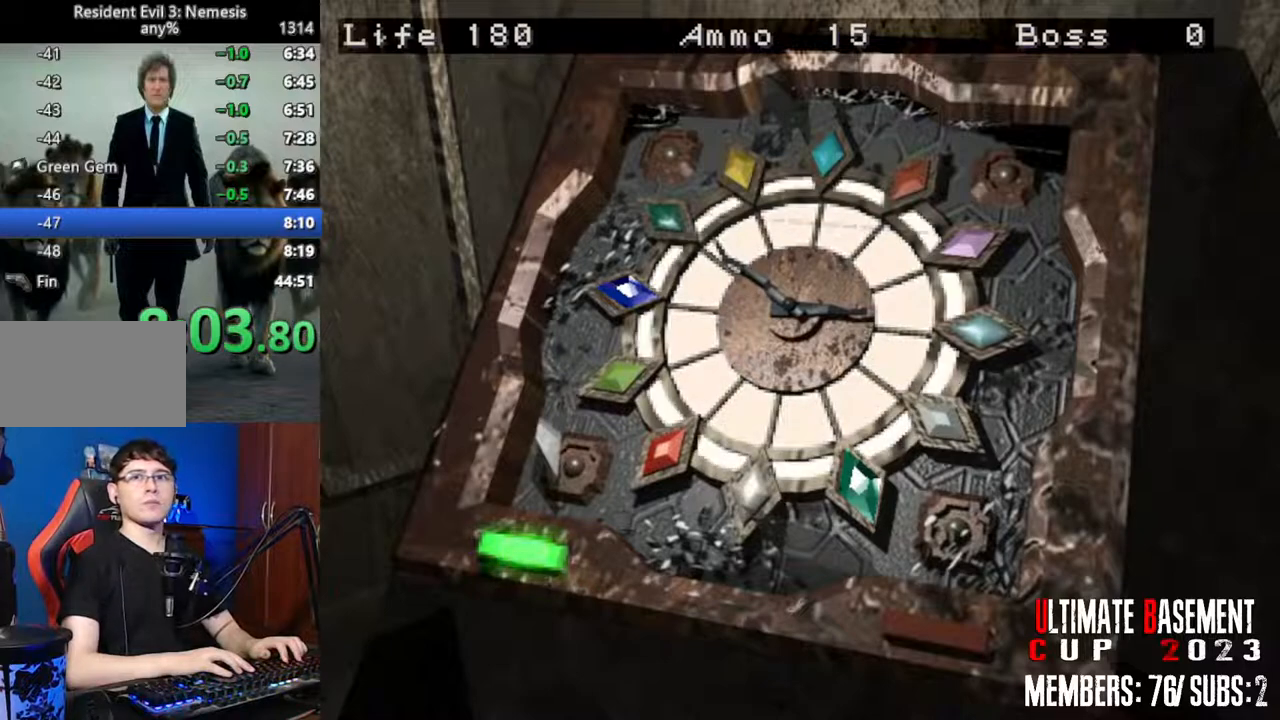
{"keys": [], "events": []}
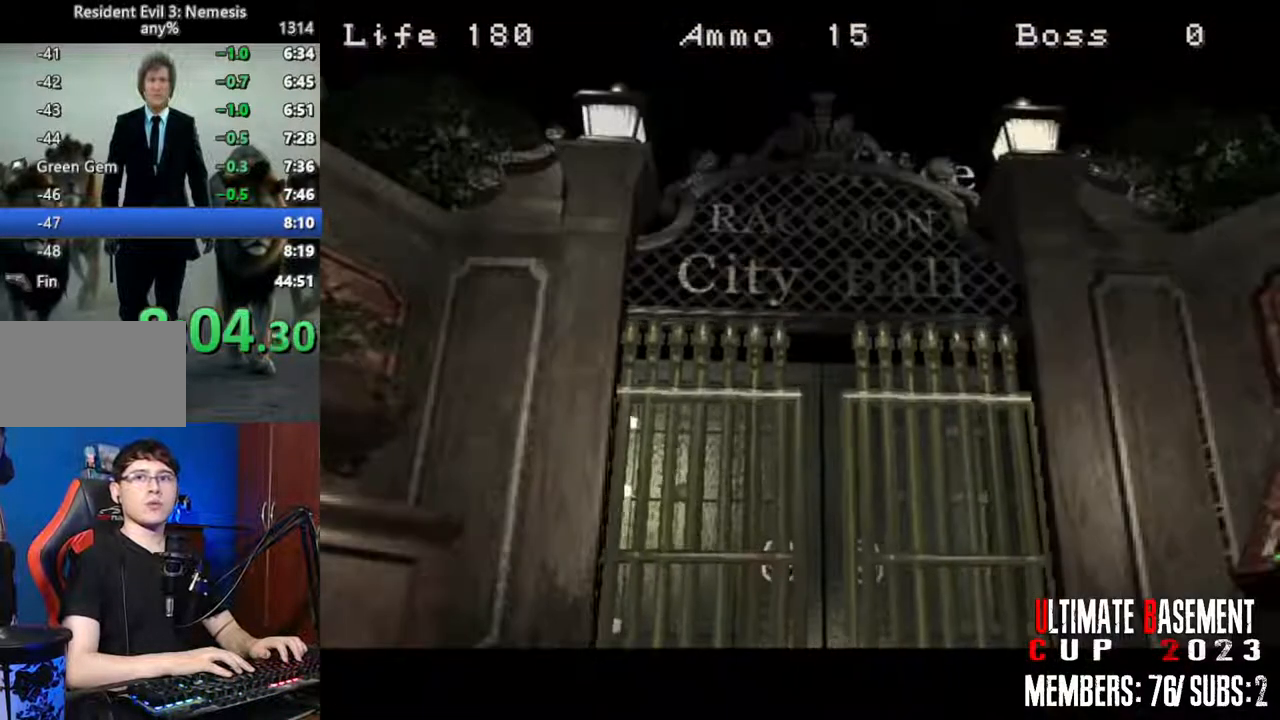
{"keys": ["shift"], "events": [[434, "shift", "down"]]}
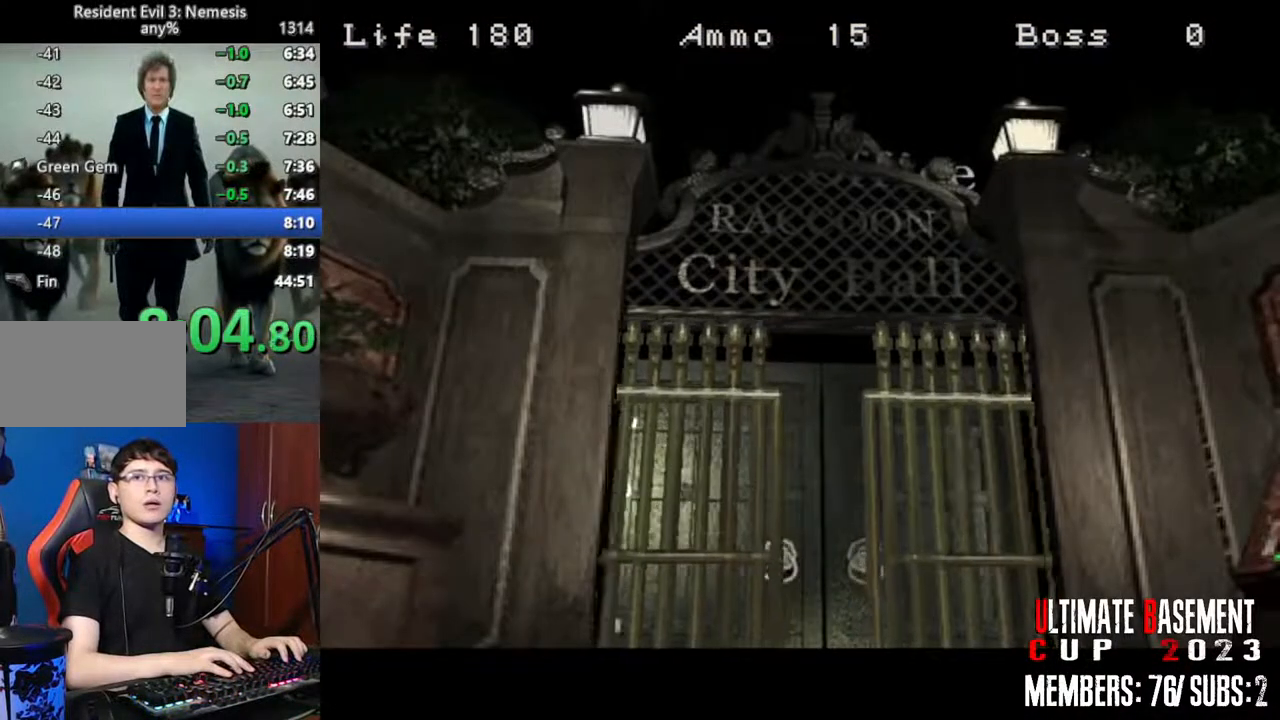
{"keys": ["a", "shift", "w"], "events": [[300, "a", "down"], [300, "w", "down"]]}